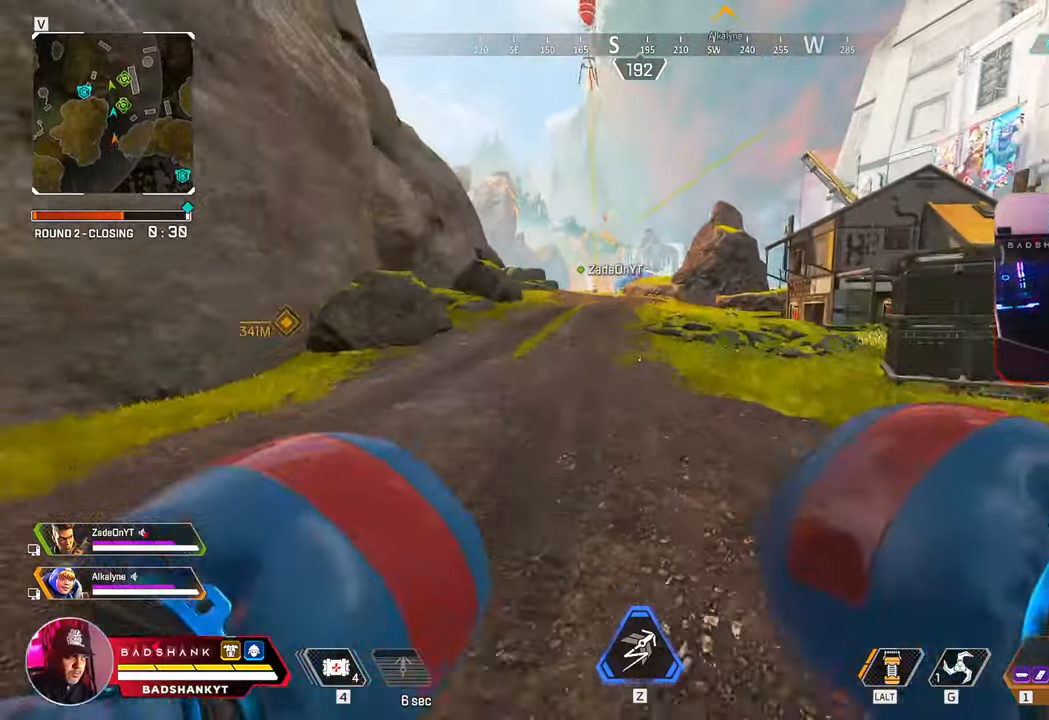
Gameplay with keyboard and mouse; each line is a JSON object with the keys and mouse buttons held at the frame after it. "events" lists presses ("down") and releases ("up") of "1", "2", "3", "4", "5", "a", "alt", "b", "c", "ctrl", "d", "e", "f", "g", "q", "r", "s", "shift", "space", "t", "tab", "tilde", "v", "w", "x", "z", "mouse_left", "mouse_wheel", "mouse_right", "mouse_mb4" and "mouse_mb5" between this image and that frame as [ms after this image, input, new state], when the widget could be followed in between. "mouse_left", "mouse_wheel", "mouse_right", "mouse_mb4", "mouse_mb5" = the "left", "wheel", "right", "mb4", "mb5" buttons of the "mouse" list. No other keys are recorded. "wheel" means that the mouse wheel is clicked or scrolled. Mouse movement is not recorded.
{"keys": ["w"], "mouse": [], "events": [[233, "q", "down"], [250, "q", "up"], [250, "s", "down"], [250, "x", "down"], [267, "1", "down"], [267, "a", "down"], [267, "s", "up"], [267, "x", "up"], [267, "z", "down"], [283, "a", "up"], [283, "z", "up"], [367, "1", "up"]]}
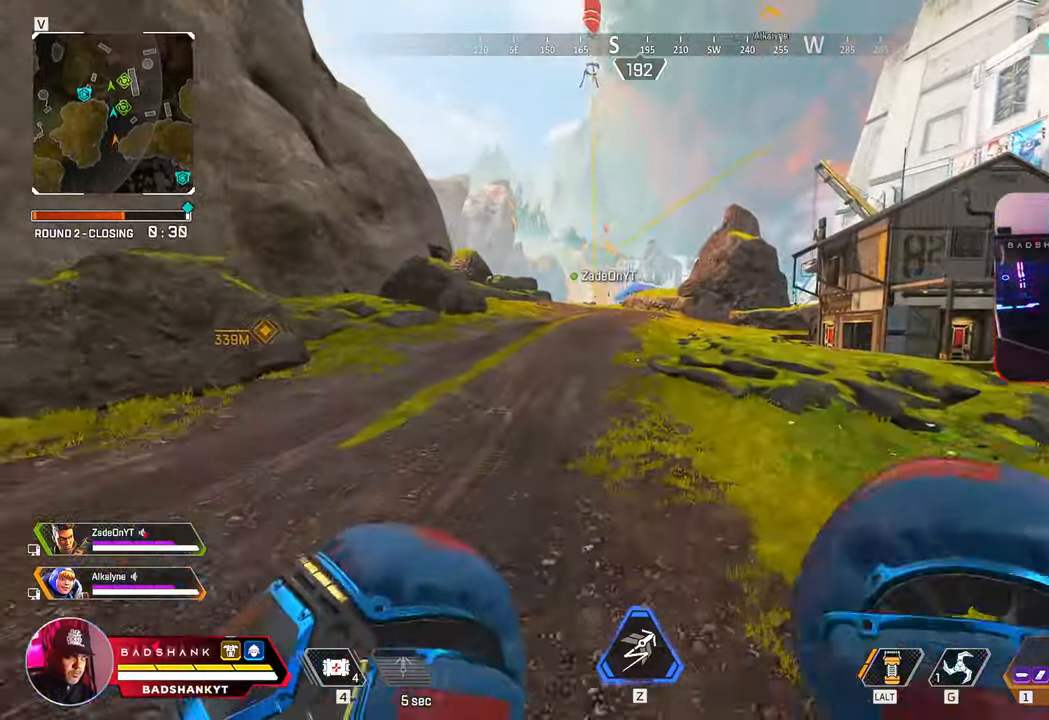
{"keys": ["w"], "mouse": [], "events": []}
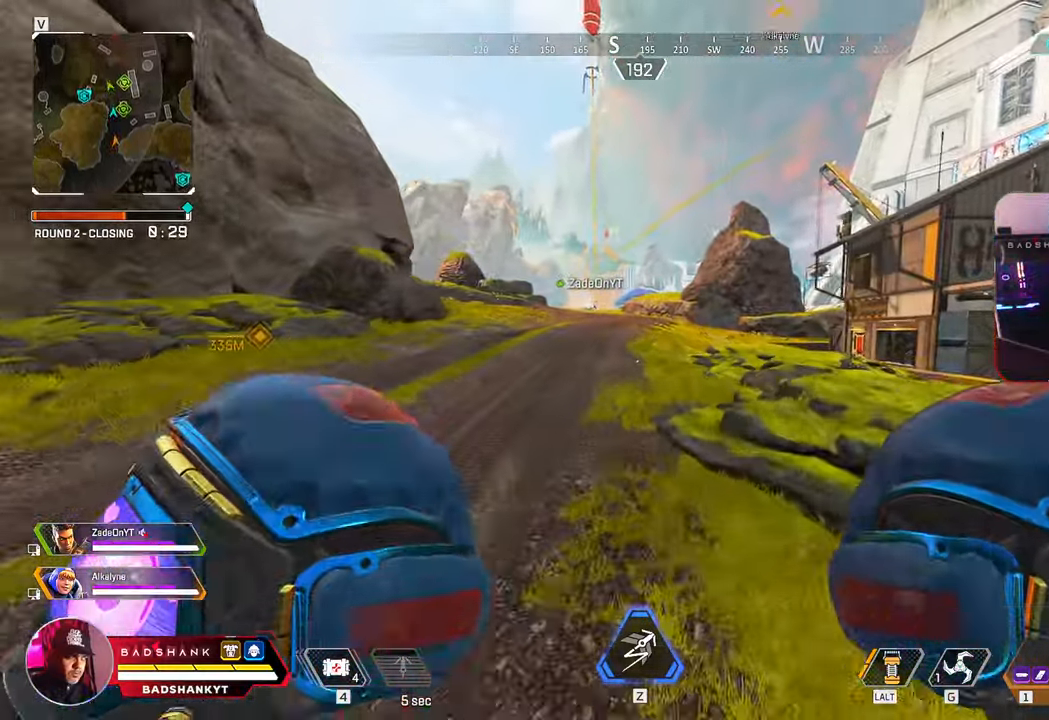
{"keys": ["w"], "mouse": [], "events": []}
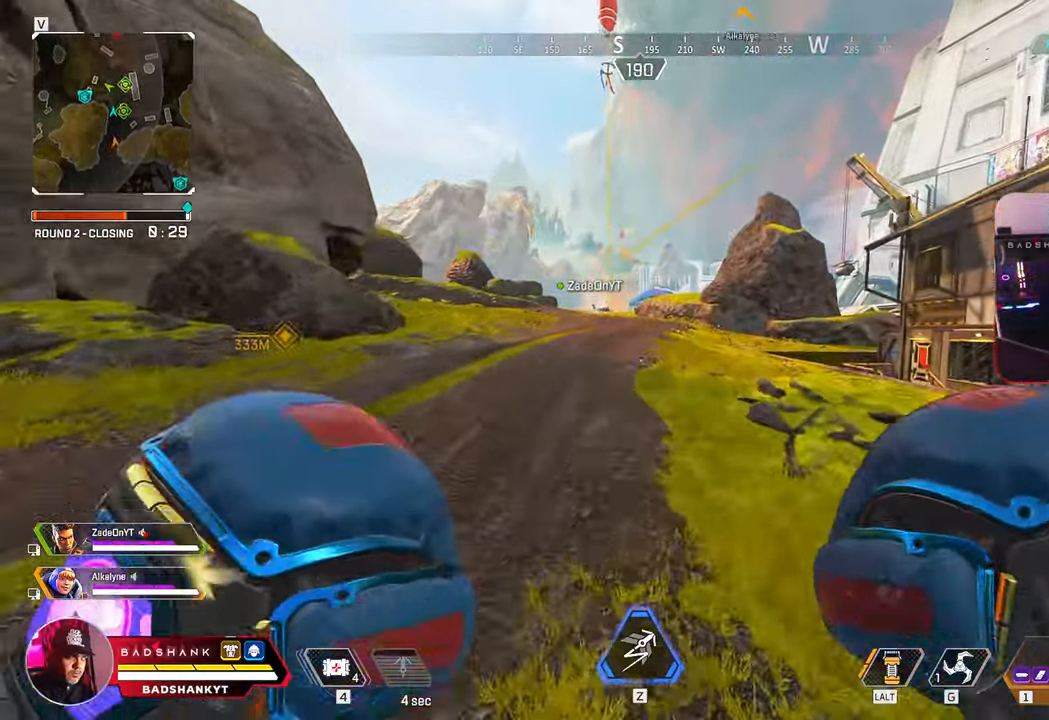
{"keys": ["w"], "mouse": [], "events": []}
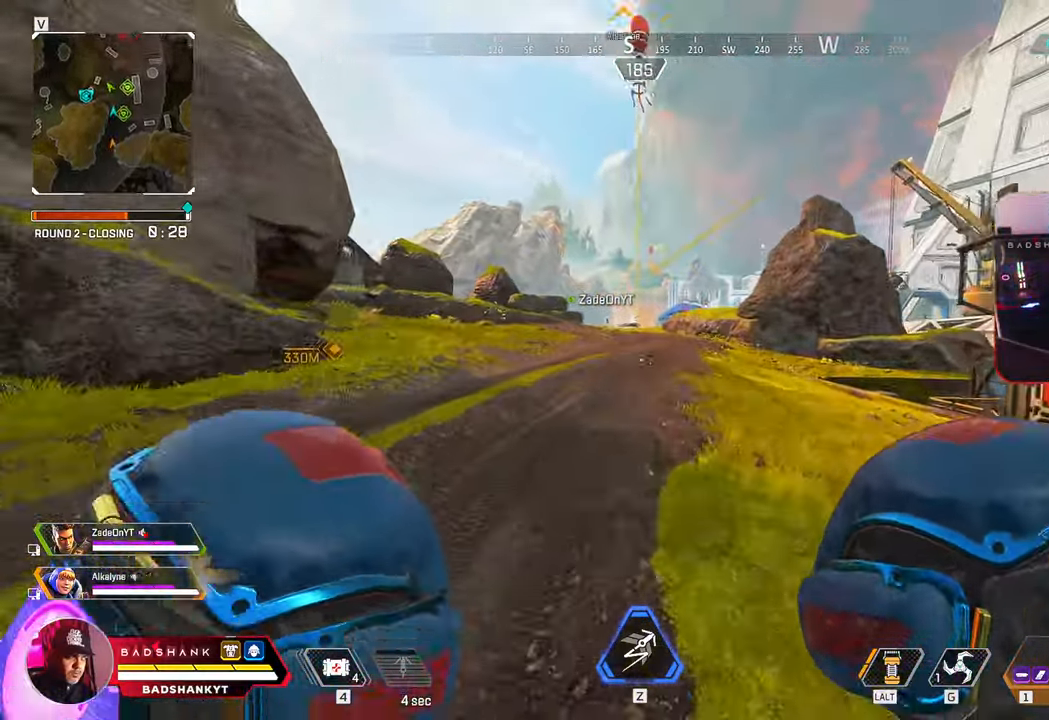
{"keys": ["ctrl", "d", "w"], "mouse": [], "events": [[67, "d", "down"], [450, "ctrl", "down"]]}
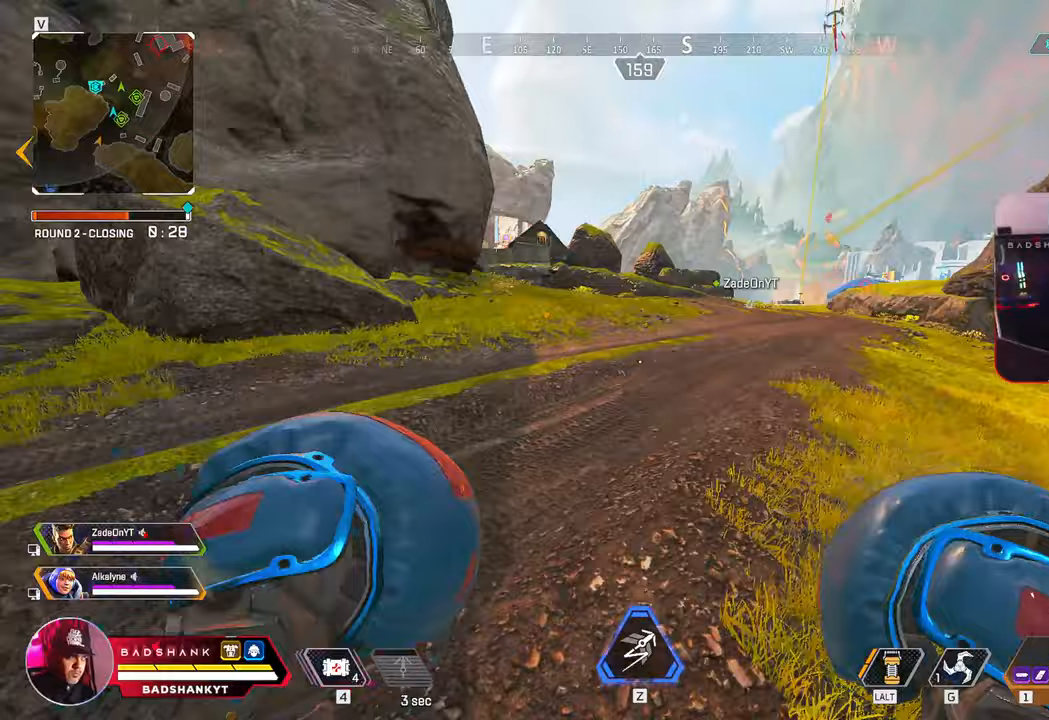
{"keys": ["a", "w"], "mouse": [], "events": [[133, "d", "up"], [217, "space", "down"], [367, "ctrl", "up"], [367, "space", "up"], [433, "a", "down"]]}
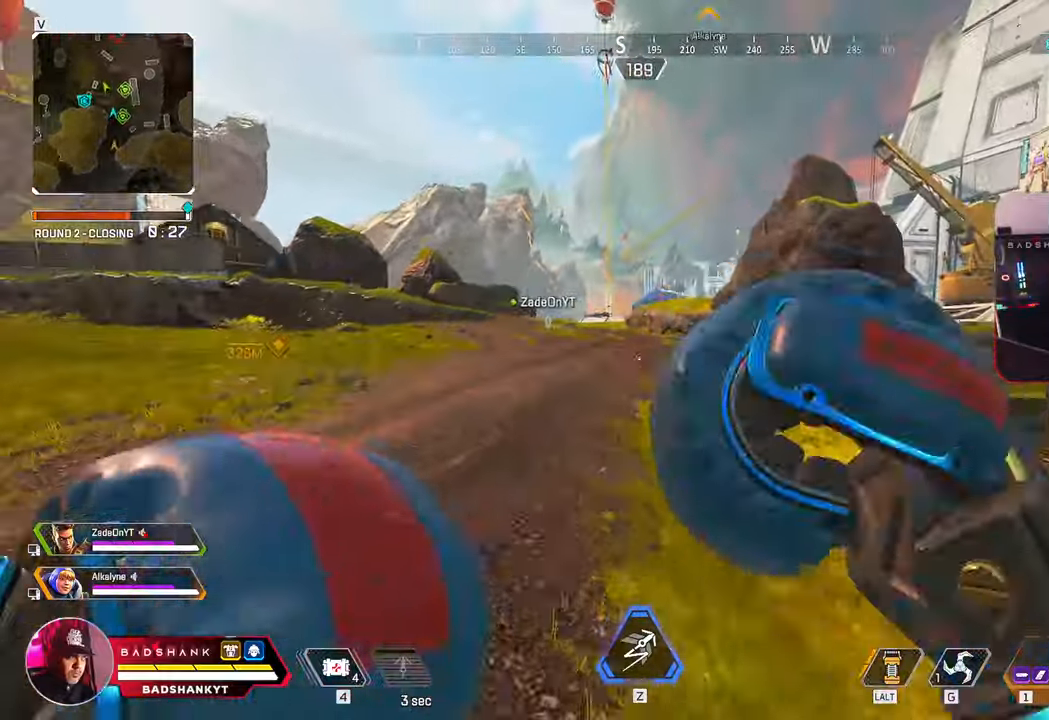
{"keys": ["w"], "mouse": [], "events": [[150, "a", "up"]]}
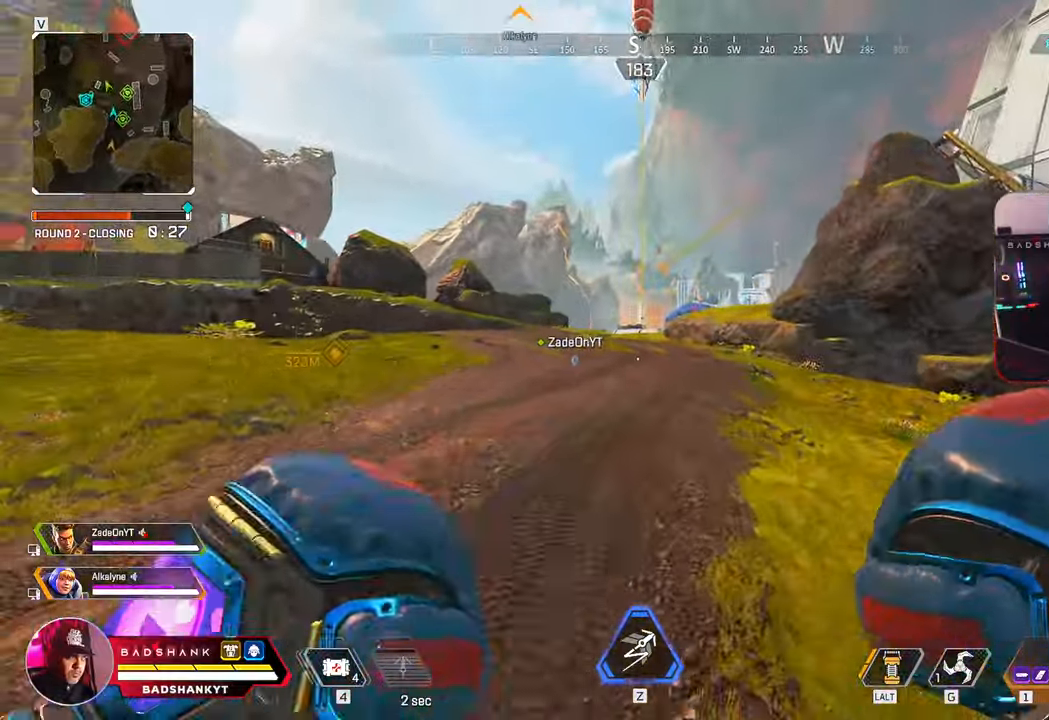
{"keys": ["w"], "mouse": [], "events": []}
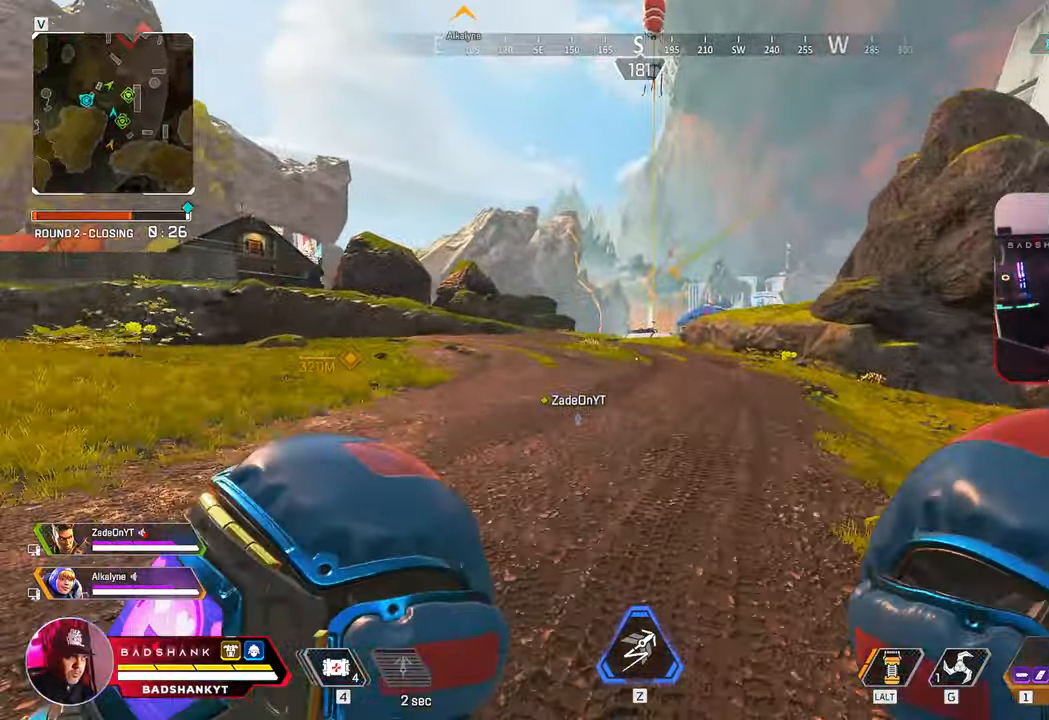
{"keys": ["w"], "mouse": [], "events": []}
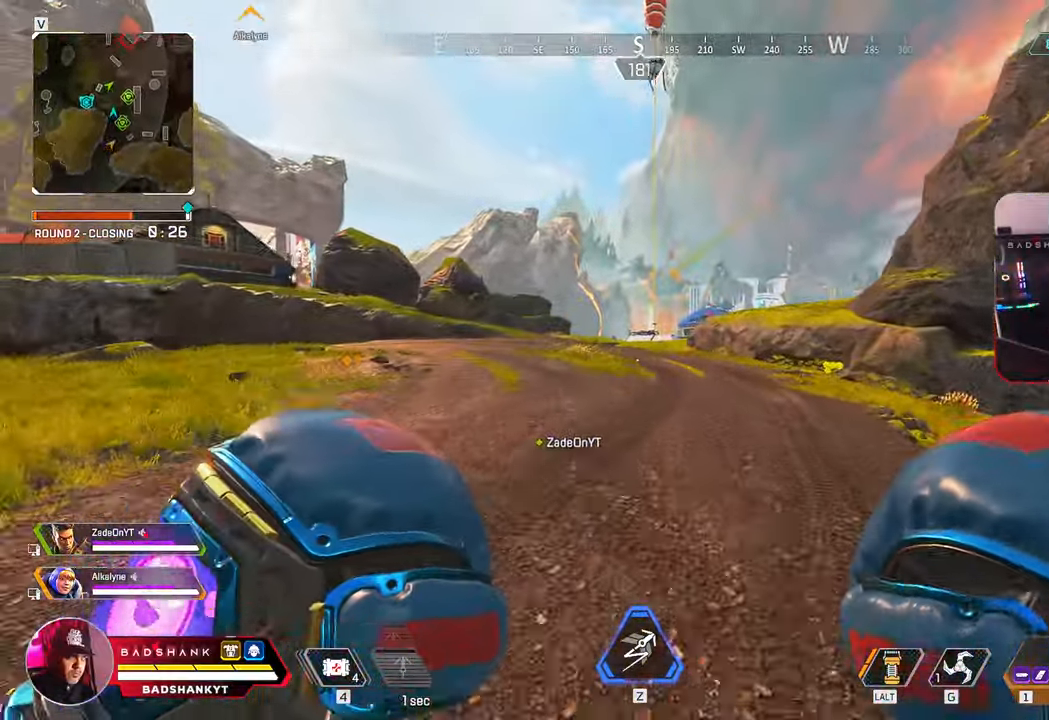
{"keys": ["w"], "mouse": [], "events": []}
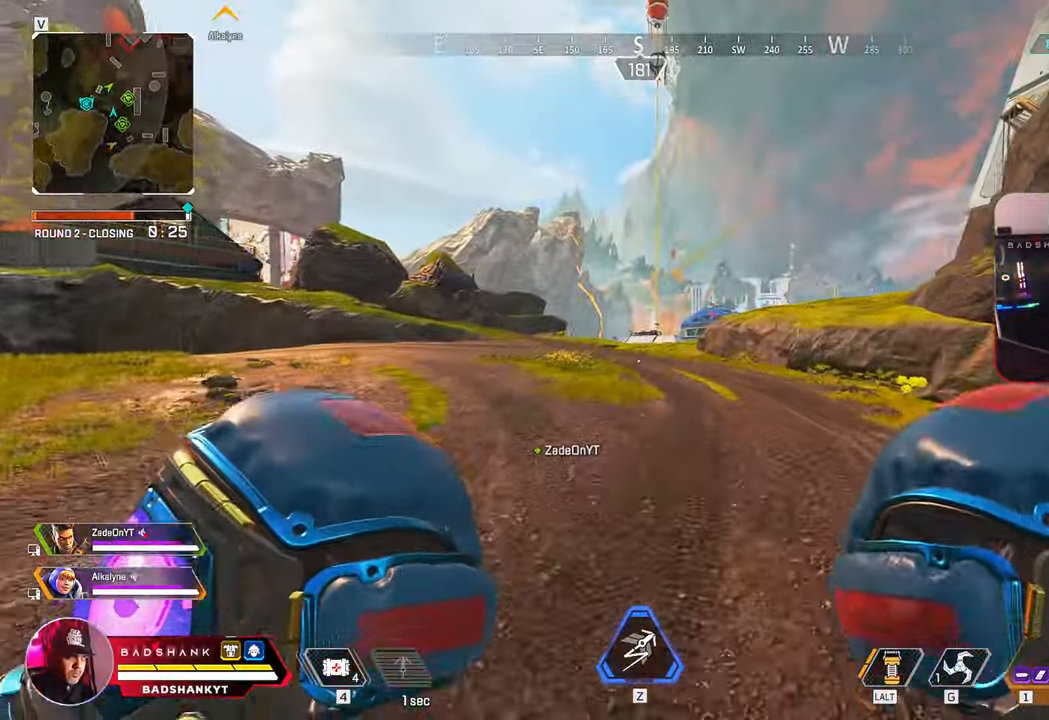
{"keys": ["w"], "mouse": [], "events": []}
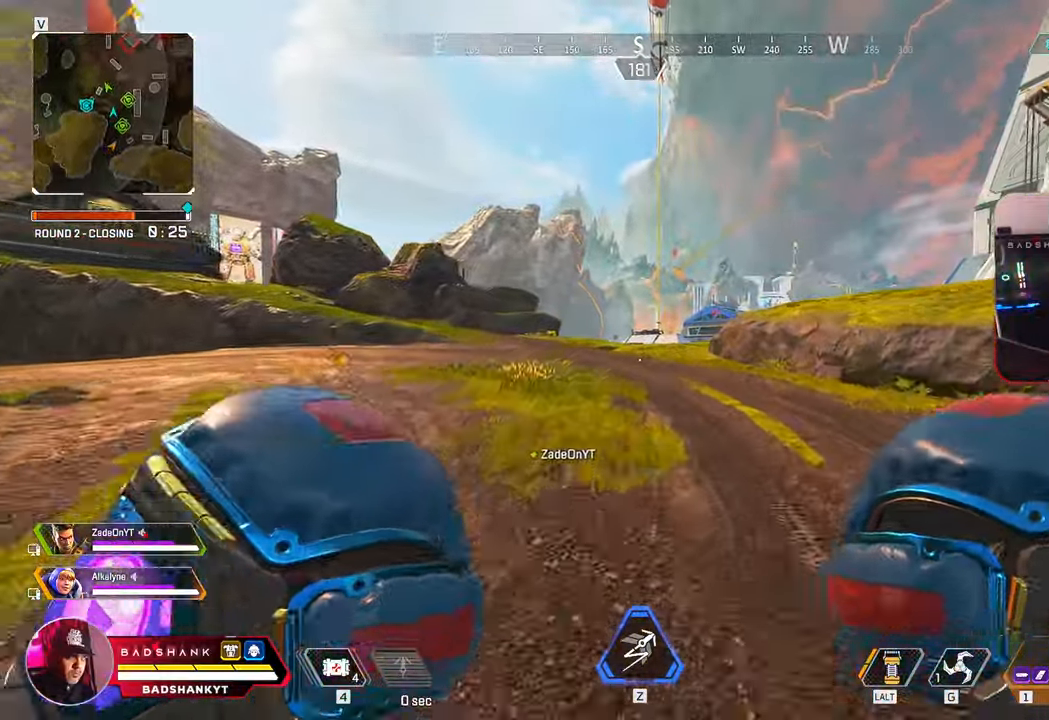
{"keys": ["ctrl", "w"], "mouse": [], "events": [[267, "ctrl", "down"]]}
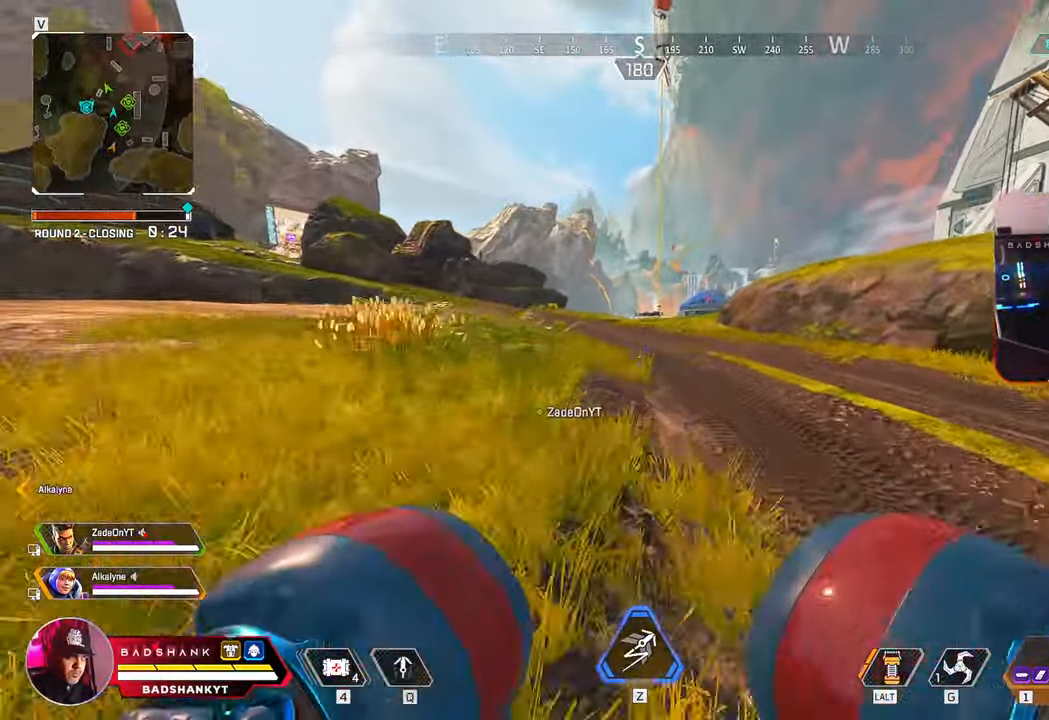
{"keys": ["w"], "mouse": [], "events": [[100, "space", "down"], [233, "ctrl", "up"], [233, "space", "up"], [467, "s", "down"], [483, "s", "up"]]}
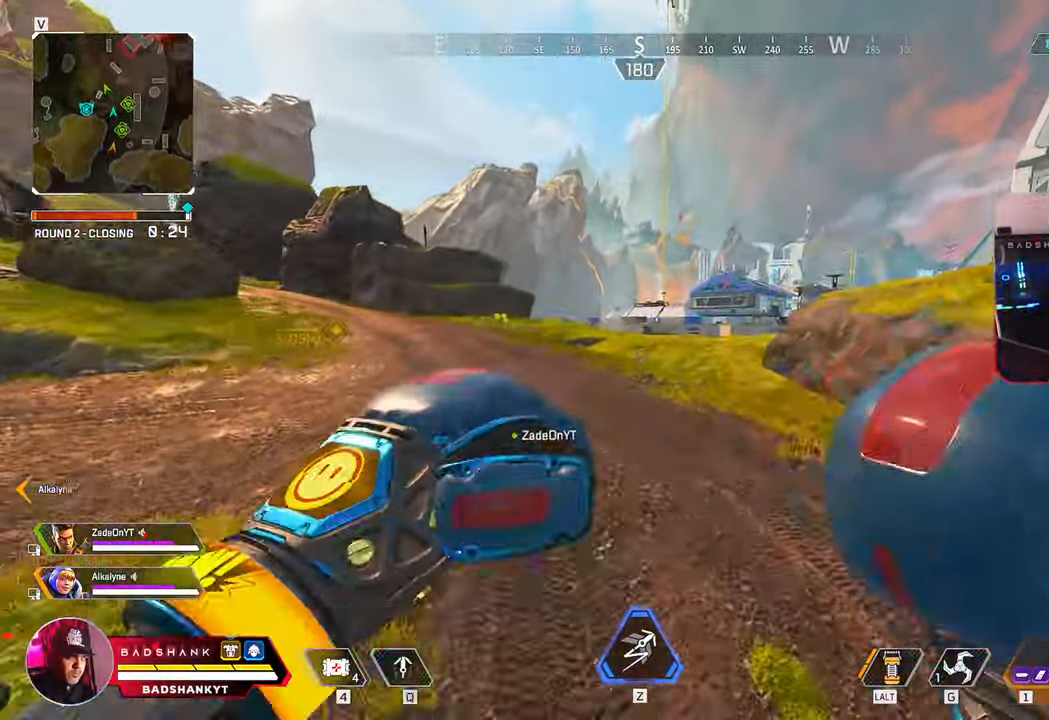
{"keys": ["w"], "mouse": [], "events": []}
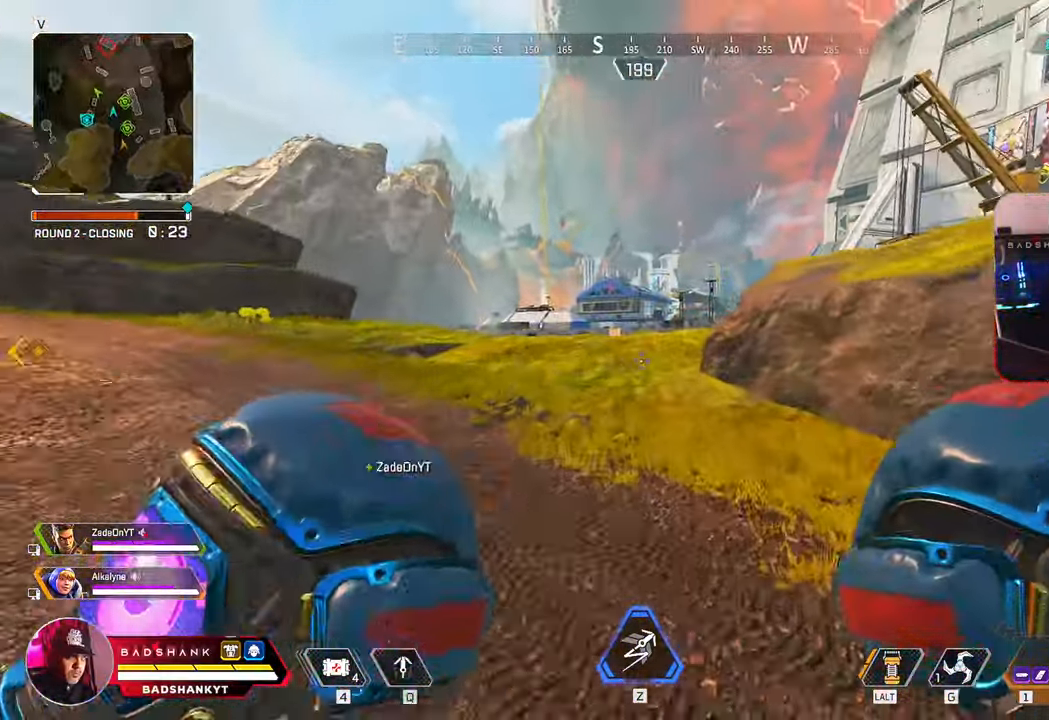
{"keys": ["w"], "mouse": [], "events": []}
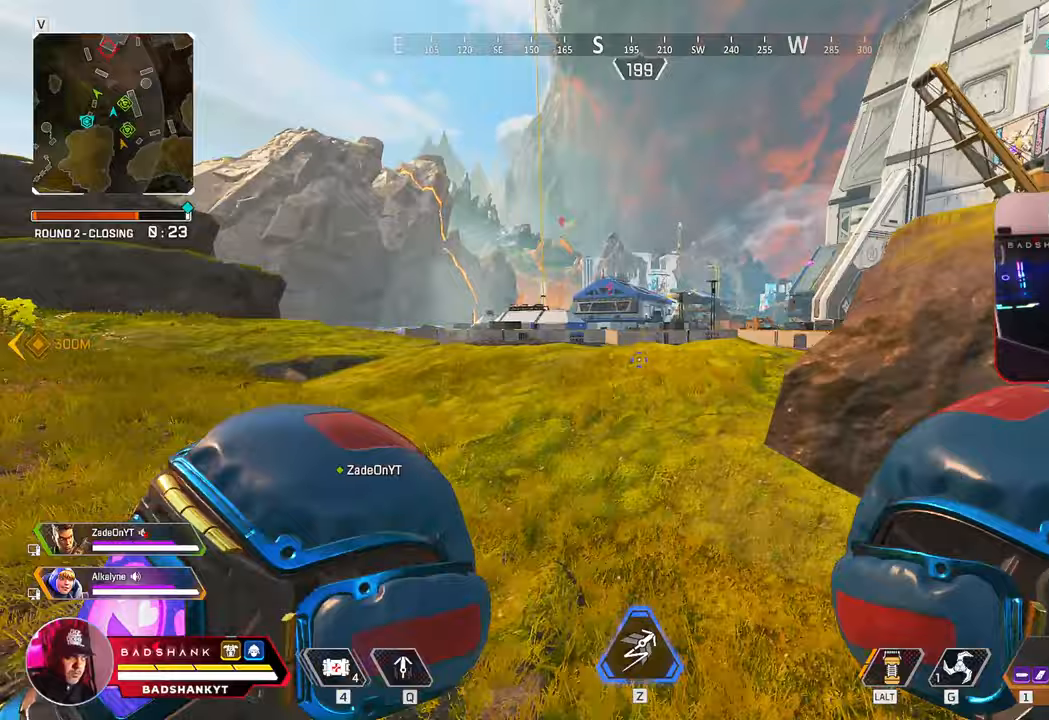
{"keys": ["w"], "mouse": [], "events": []}
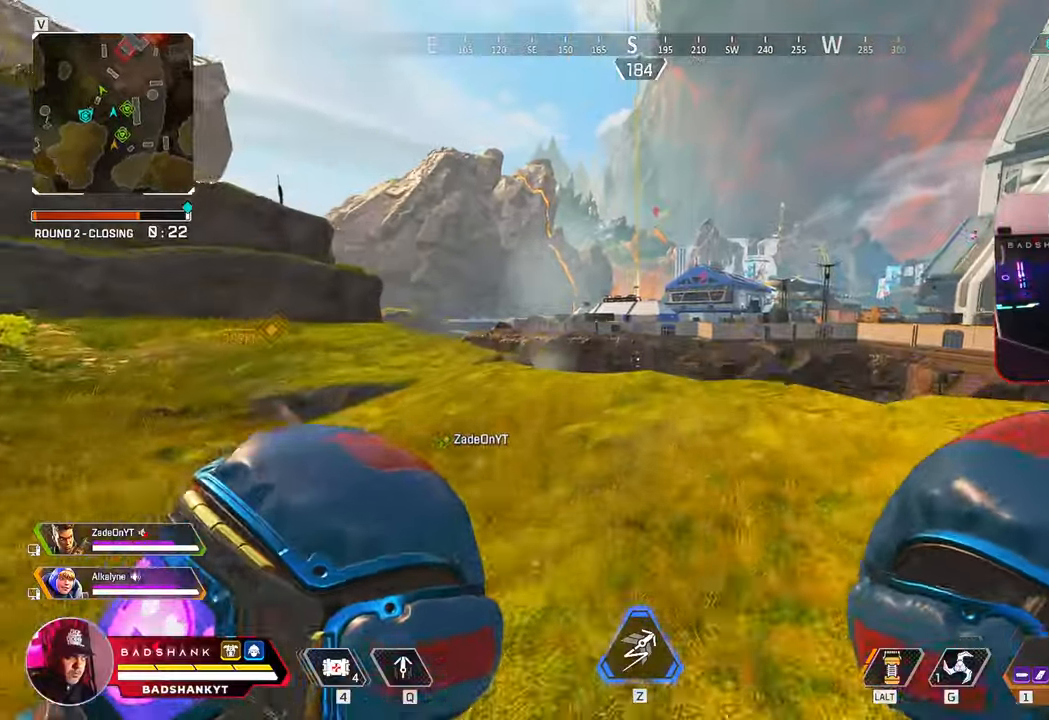
{"keys": ["w"], "mouse": [], "events": []}
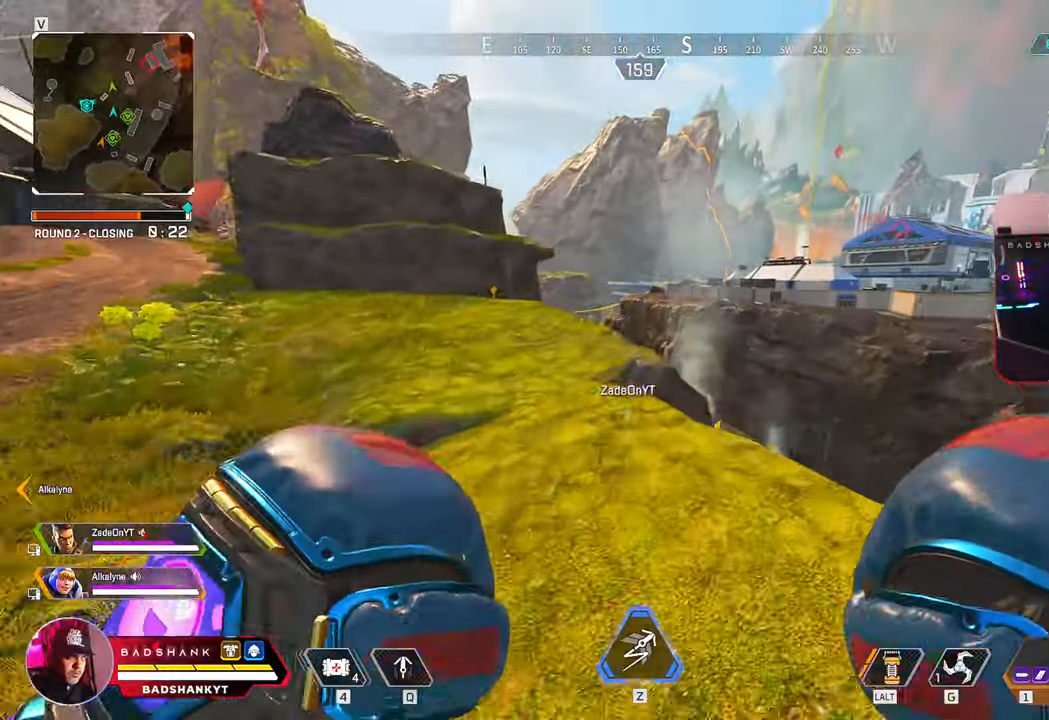
{"keys": ["a", "w"], "mouse": [], "events": [[367, "a", "down"]]}
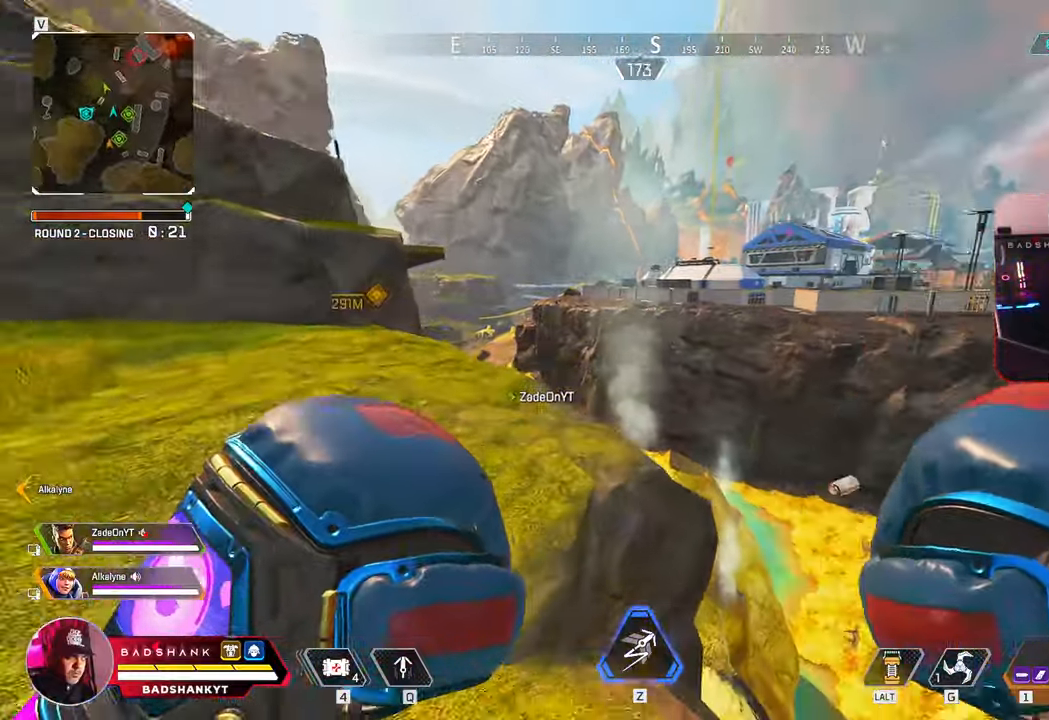
{"keys": ["a", "w"], "mouse": [], "events": []}
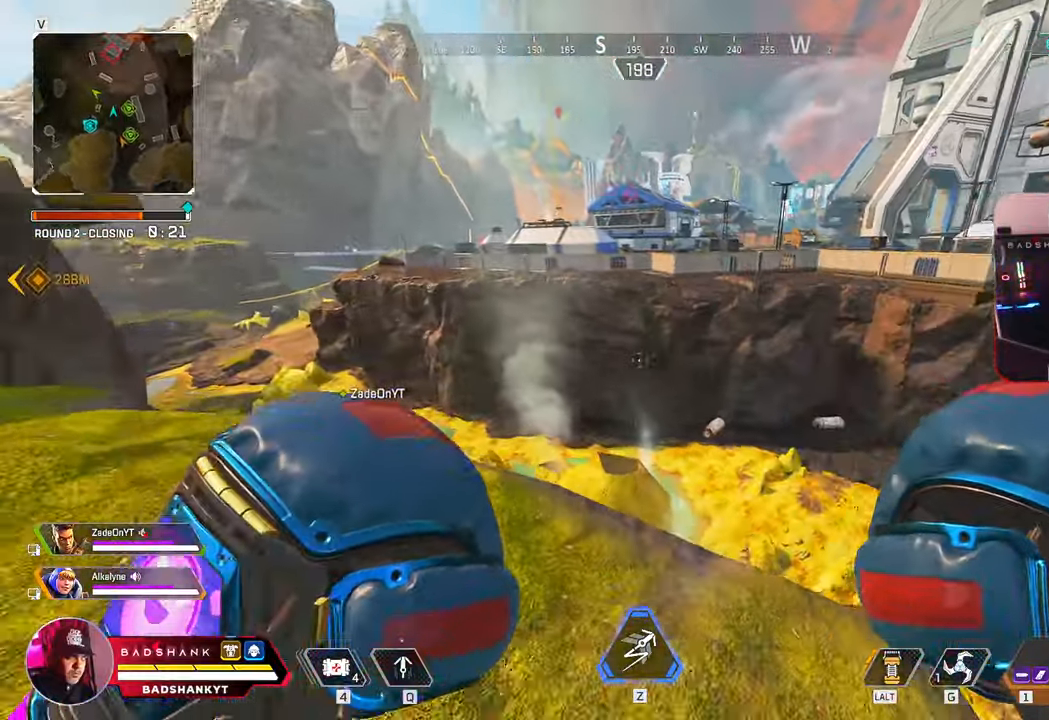
{"keys": ["a", "ctrl", "w"], "mouse": [], "events": [[300, "ctrl", "down"]]}
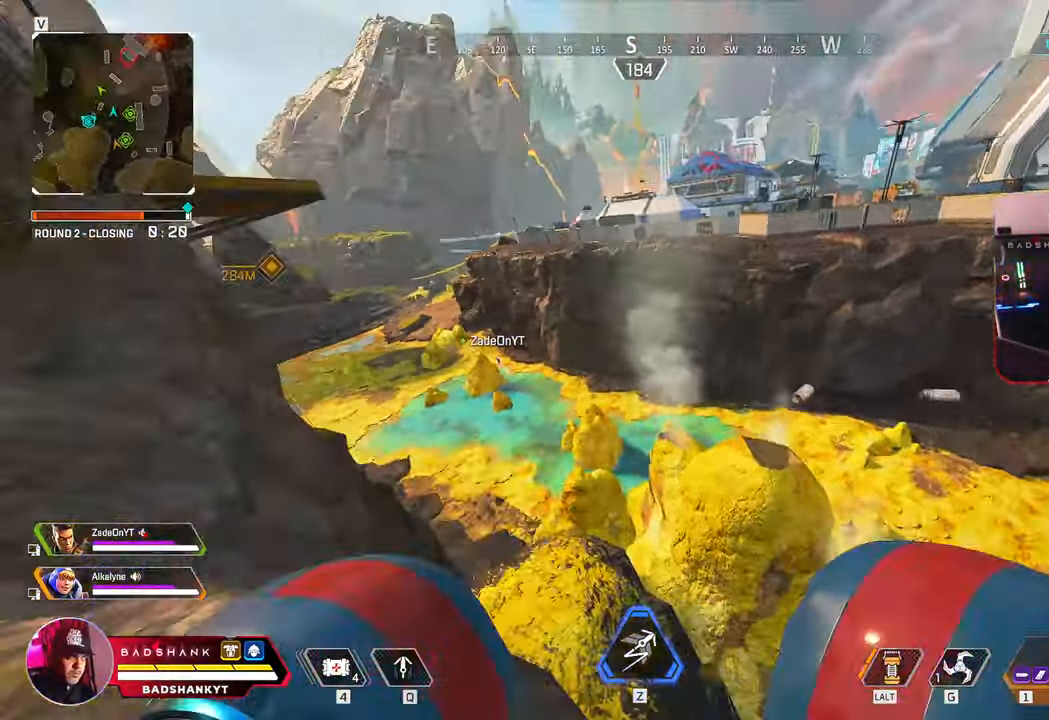
{"keys": ["a", "ctrl", "shift", "w"], "mouse": [], "events": [[133, "space", "down"], [217, "a", "up"], [267, "space", "up"], [367, "a", "down"], [383, "shift", "down"]]}
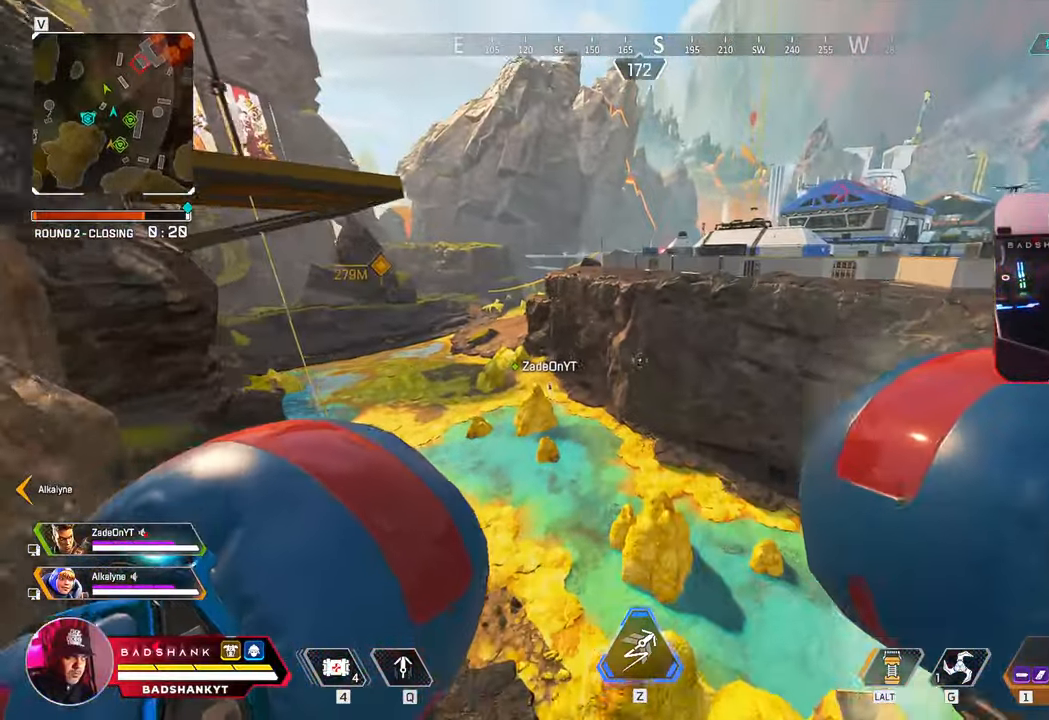
{"keys": ["ctrl", "w"], "mouse": [], "events": [[67, "shift", "up"], [150, "a", "up"], [283, "a", "down"], [467, "a", "up"]]}
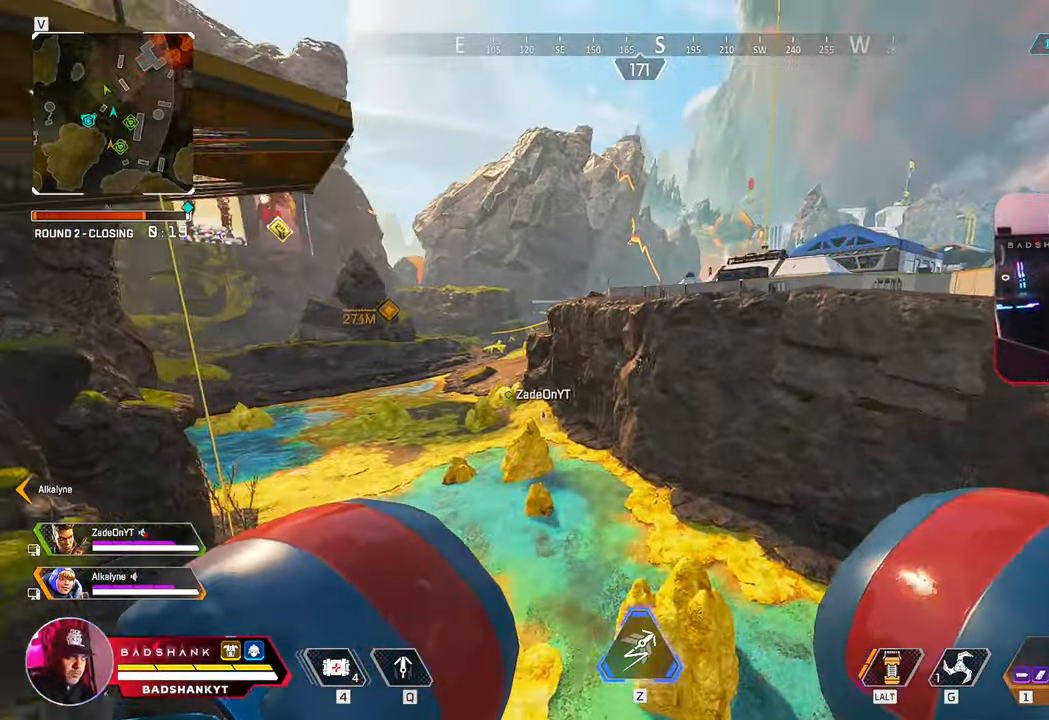
{"keys": ["ctrl", "w"], "mouse": [], "events": [[67, "ctrl", "up"], [350, "z", "down"], [433, "z", "up"], [467, "ctrl", "down"]]}
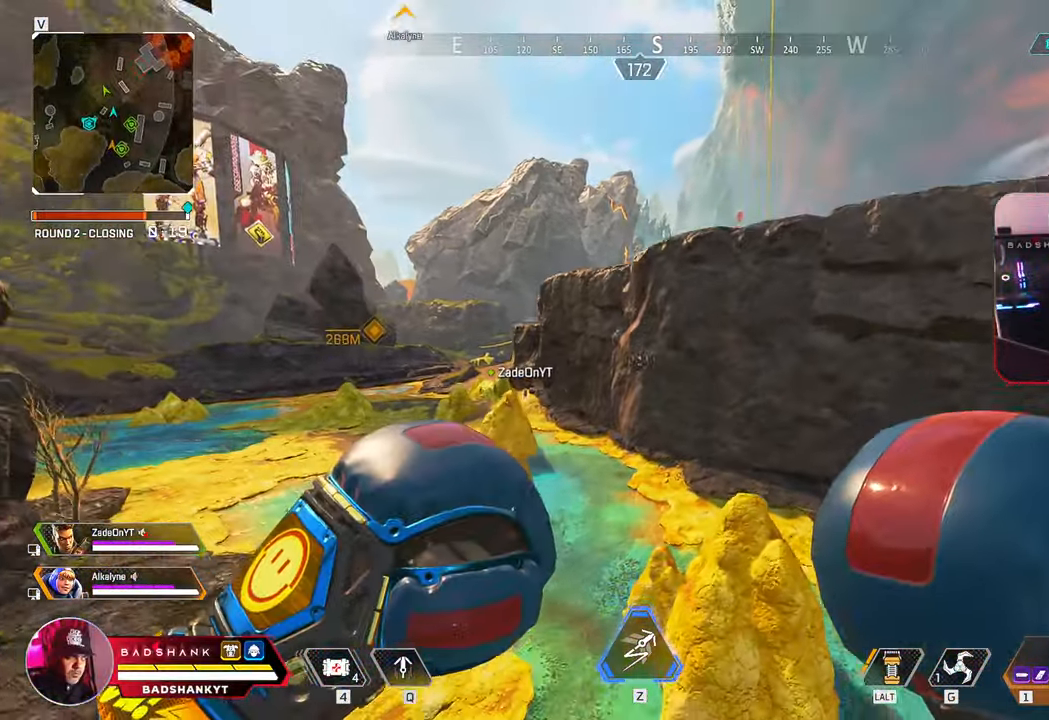
{"keys": ["w"], "mouse": [], "events": [[33, "ctrl", "up"], [283, "z", "down"], [383, "z", "up"]]}
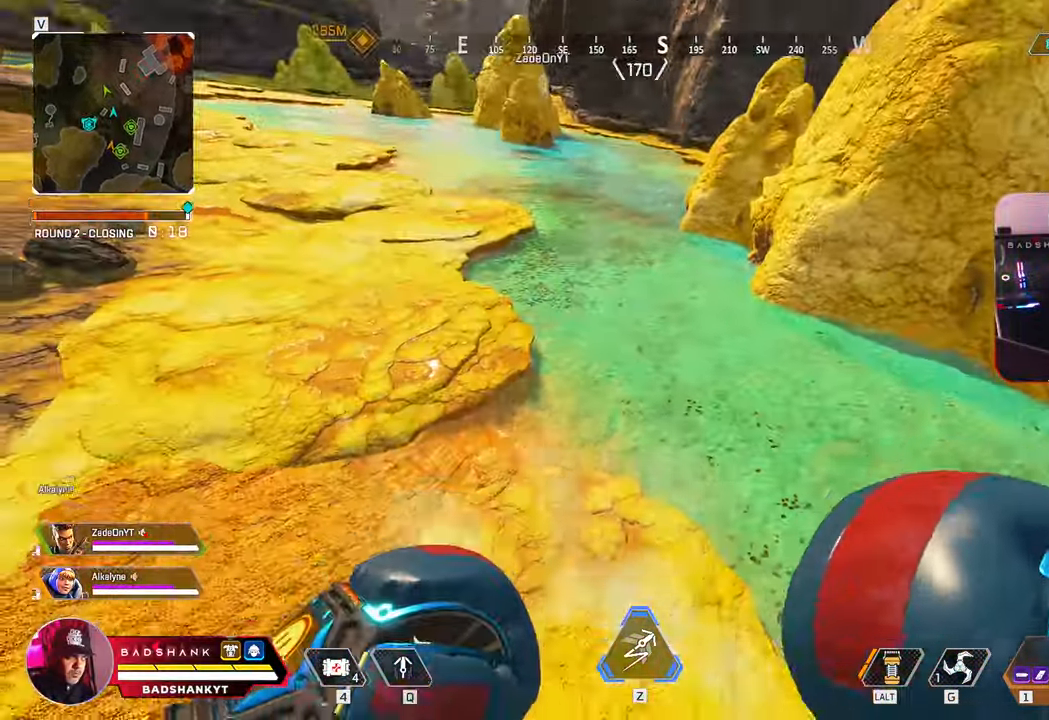
{"keys": ["w"], "mouse": [], "events": [[267, "z", "down"], [383, "z", "up"]]}